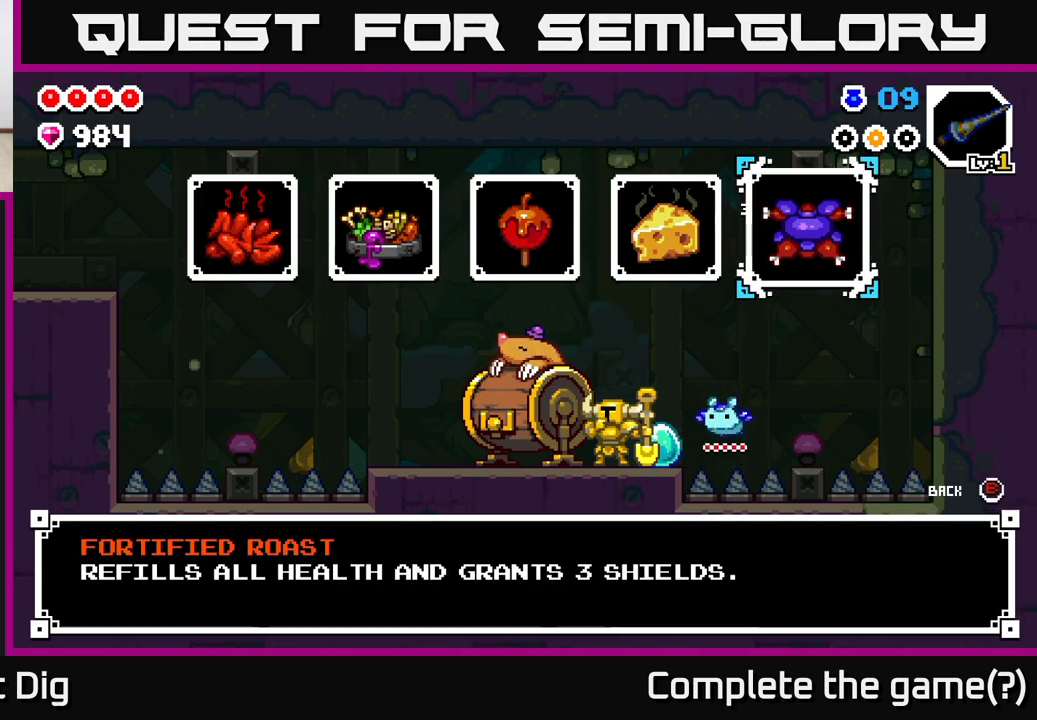
Gameplay with a controller (Xbox layout); each line is a JSON object with the inputs held at the frame after it. "events" lists button and stick changes between this image and that frame as [ms after this image, input, new state], when the widget could be followed in between.
{"buttons": [], "left_stick": "center", "right_stick": "center", "events": []}
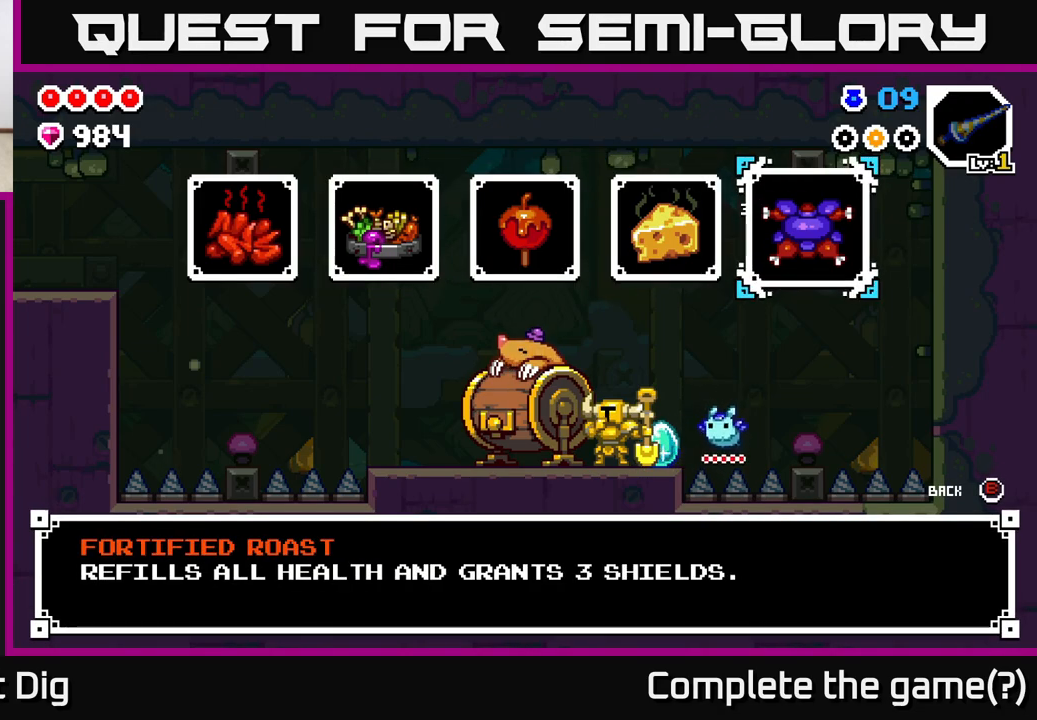
{"buttons": [], "left_stick": "center", "right_stick": "center", "events": [[117, "B", "down"], [183, "B", "up"]]}
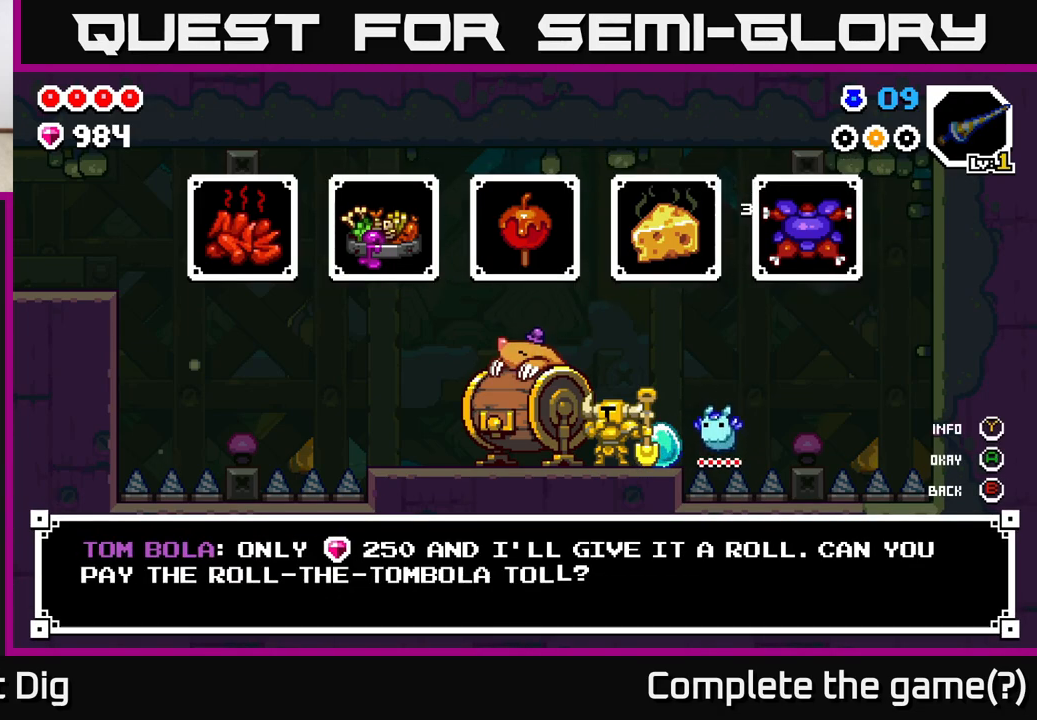
{"buttons": [], "left_stick": "center", "right_stick": "center", "events": []}
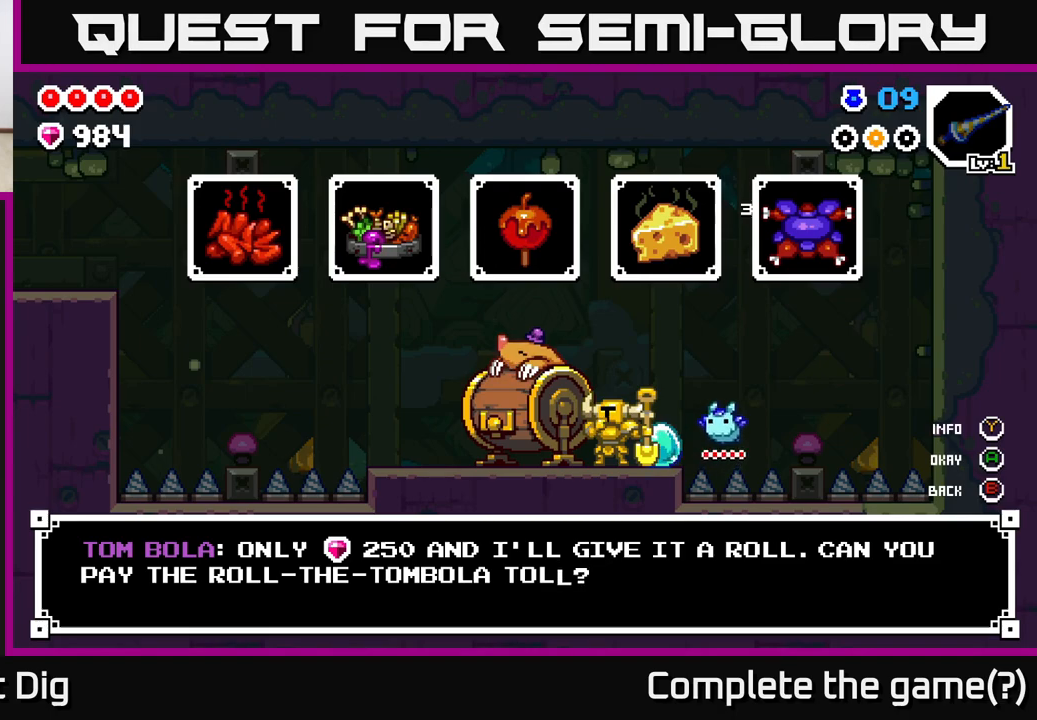
{"buttons": [], "left_stick": "center", "right_stick": "center", "events": [[50, "A", "down"], [133, "A", "up"]]}
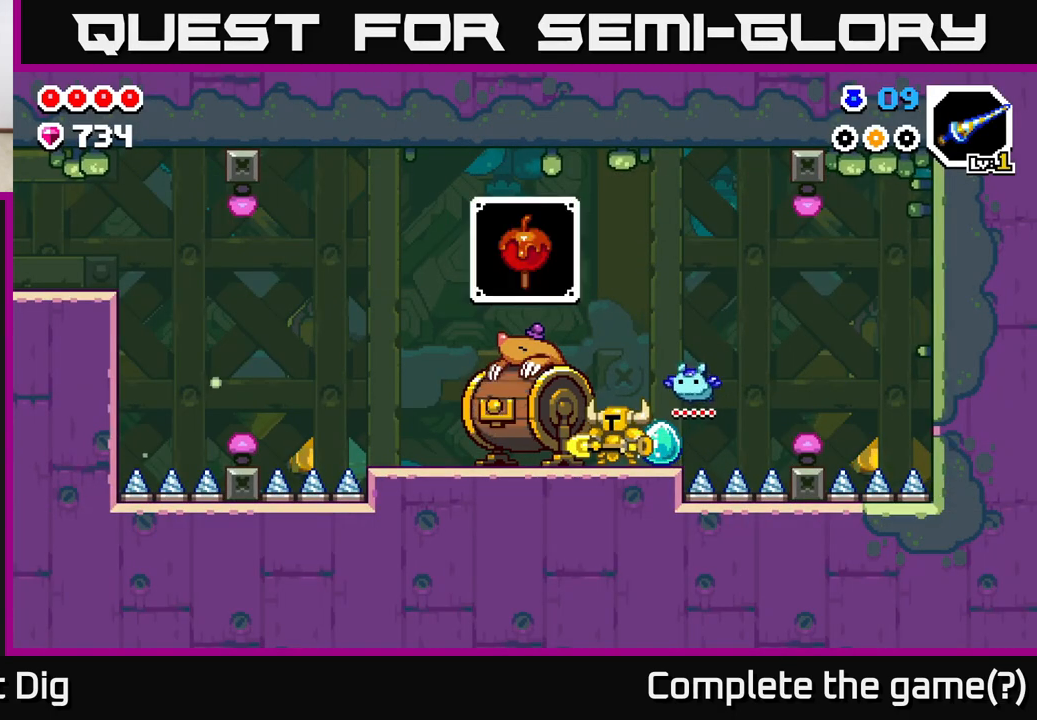
{"buttons": [], "left_stick": "center", "right_stick": "center", "events": []}
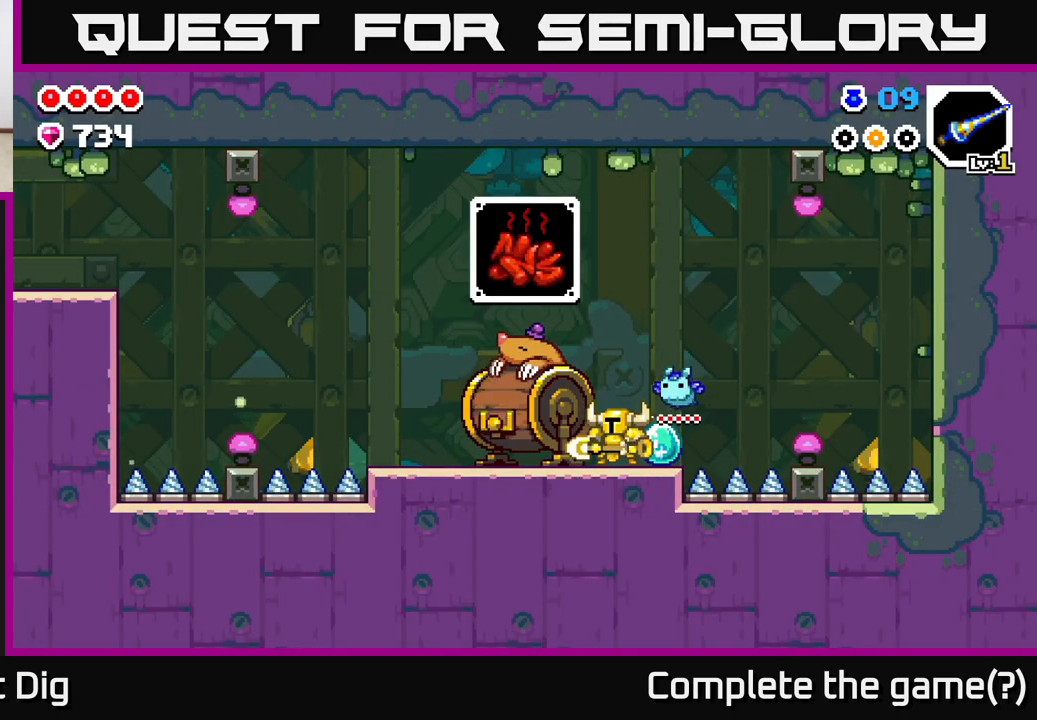
{"buttons": [], "left_stick": "center", "right_stick": "center", "events": []}
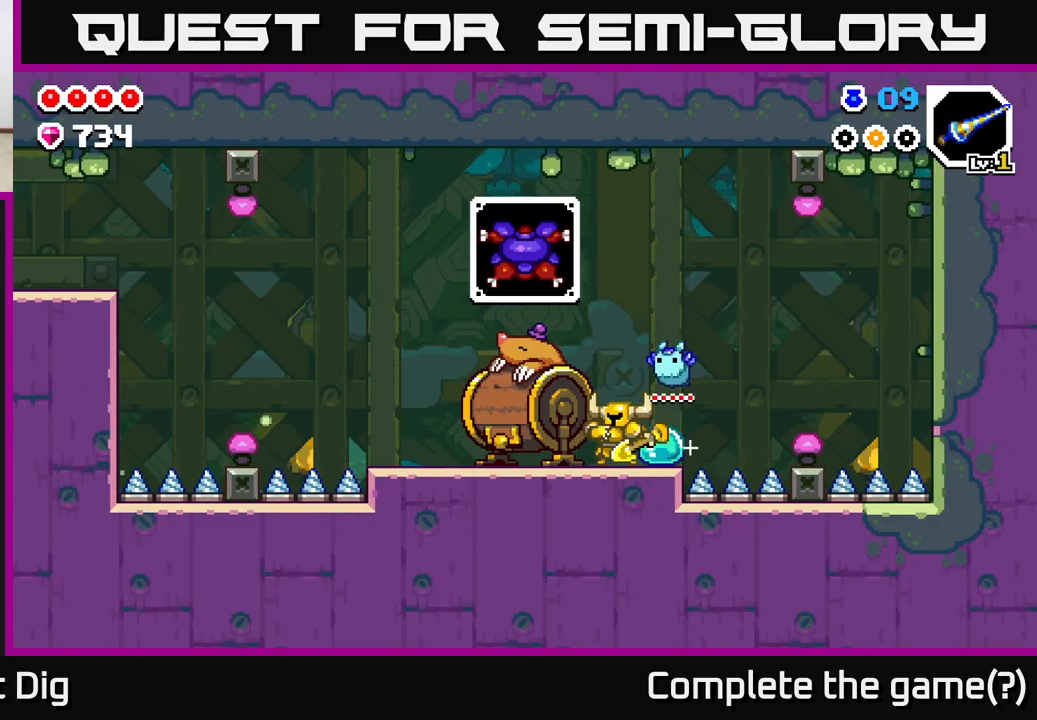
{"buttons": [], "left_stick": "center", "right_stick": "center", "events": []}
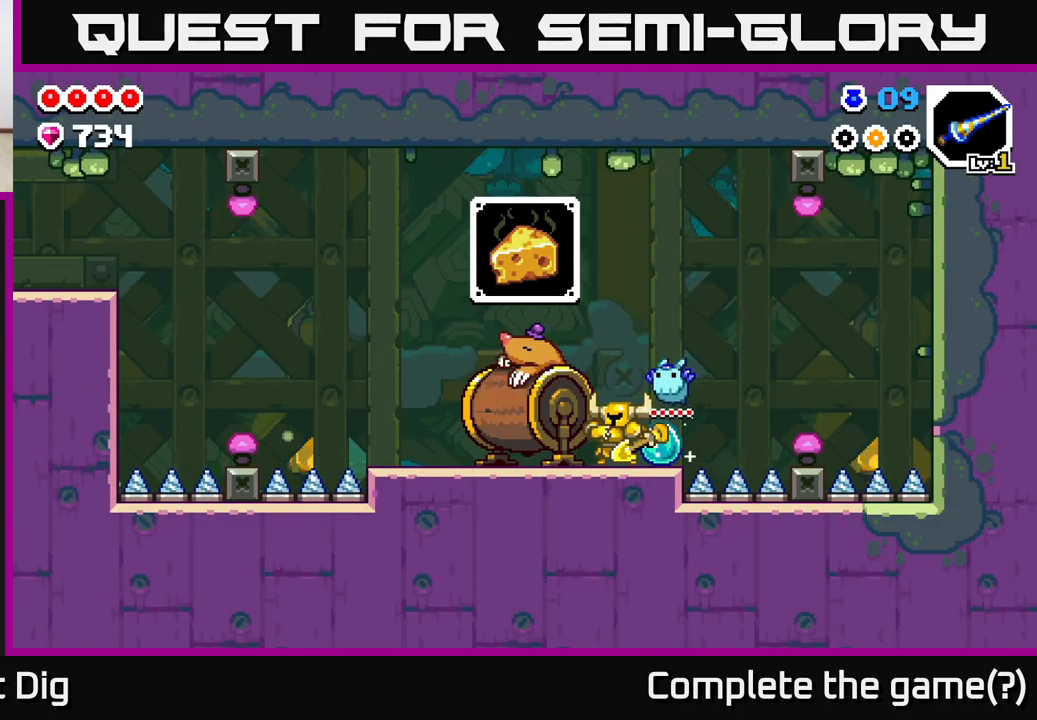
{"buttons": [], "left_stick": "center", "right_stick": "center", "events": [[133, "X", "down"], [233, "X", "up"]]}
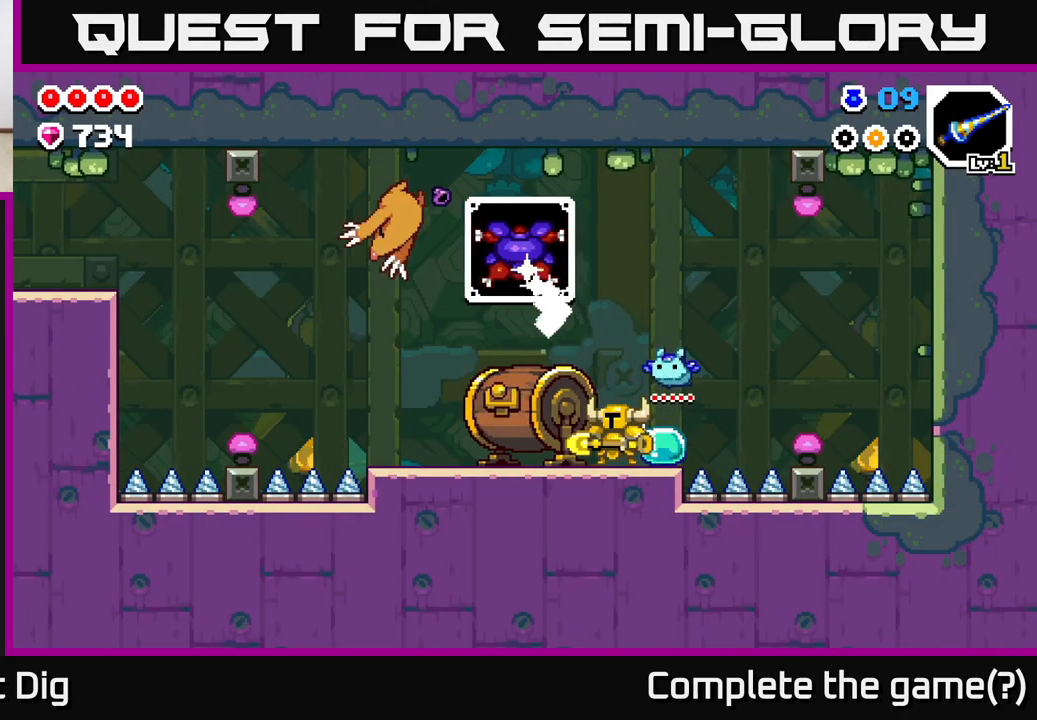
{"buttons": ["DPAD_LEFT"], "left_stick": "center", "right_stick": "center", "events": [[317, "DPAD_LEFT", "down"]]}
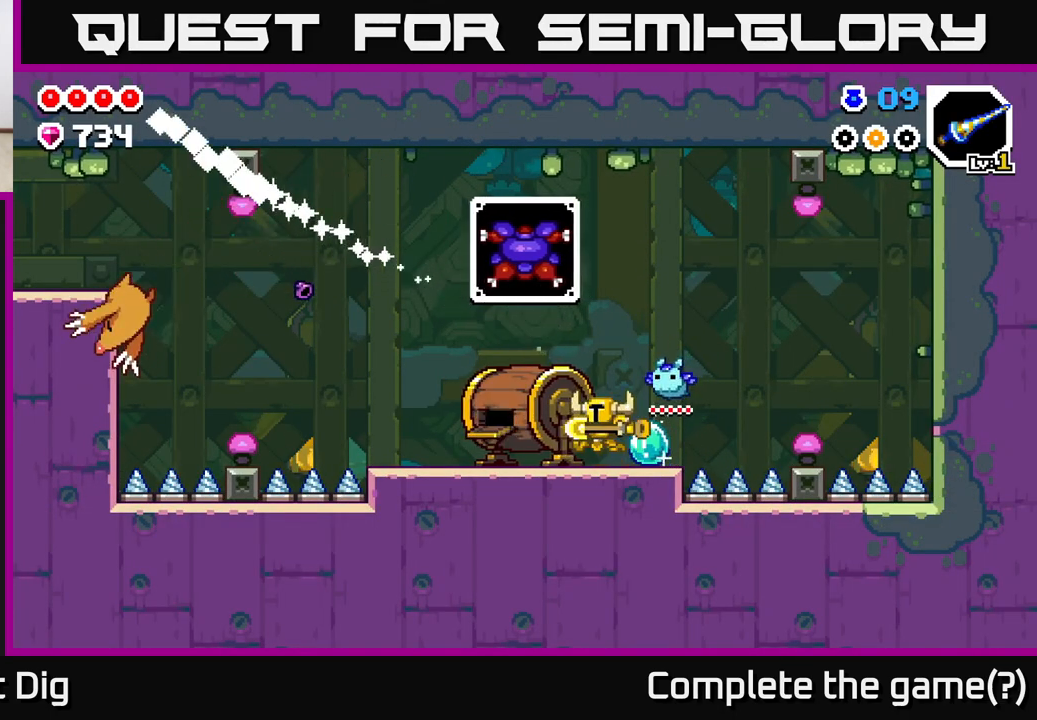
{"buttons": [], "left_stick": "center", "right_stick": "center", "events": [[267, "DPAD_LEFT", "up"]]}
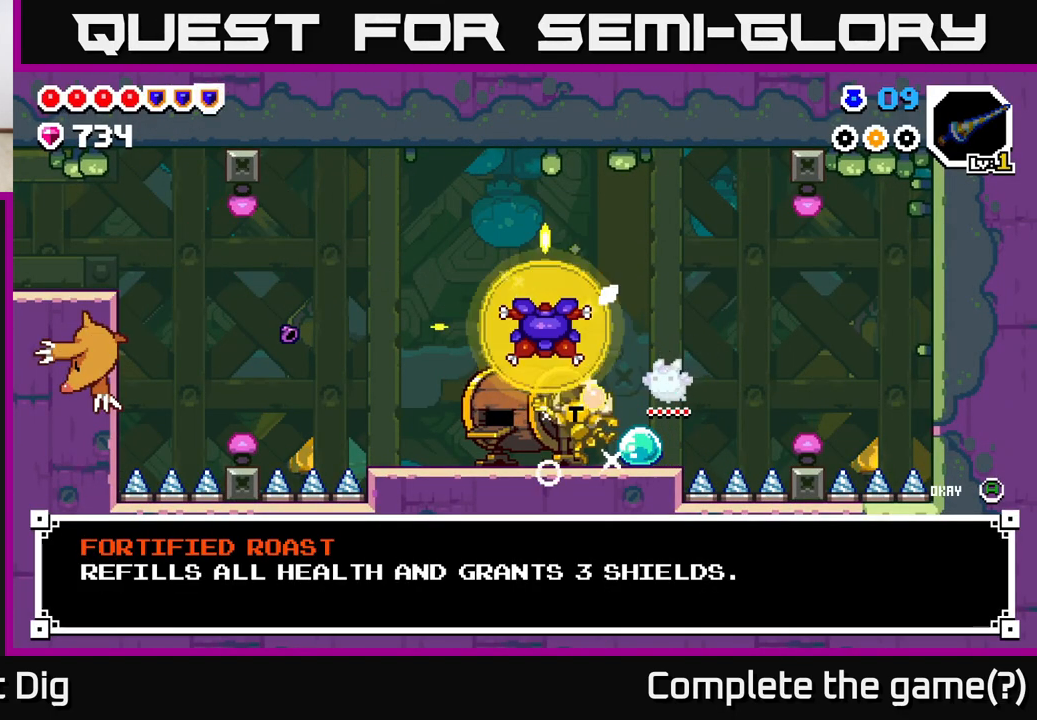
{"buttons": ["DPAD_LEFT"], "left_stick": "center", "right_stick": "center", "events": [[283, "A", "down"], [367, "A", "up"], [417, "DPAD_LEFT", "down"]]}
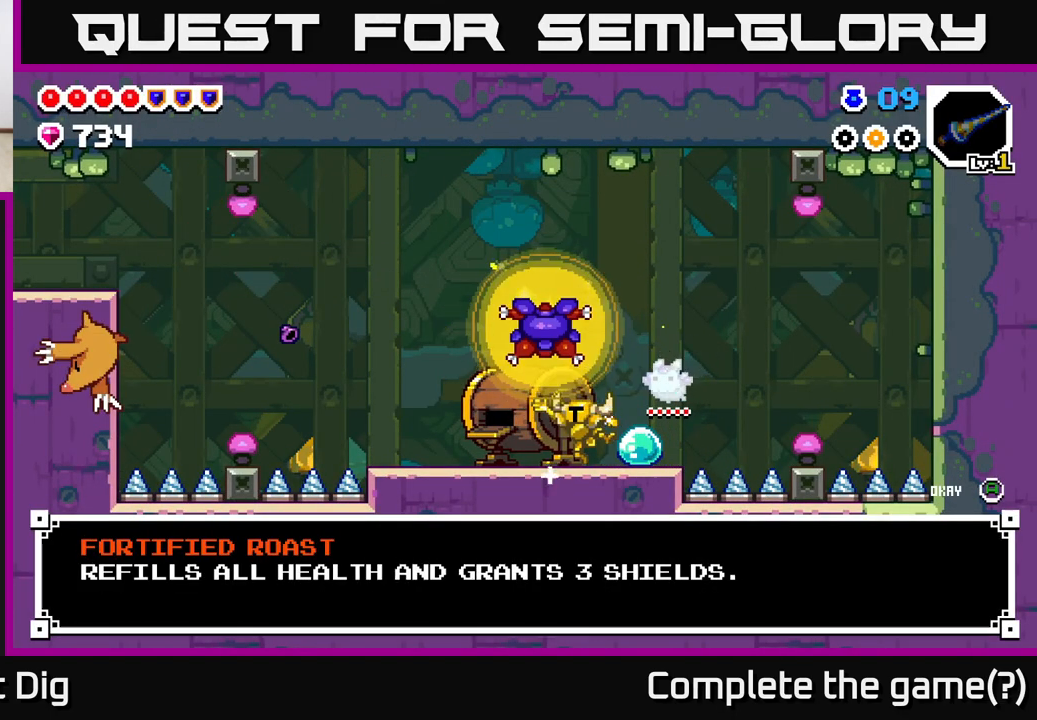
{"buttons": [], "left_stick": "center", "right_stick": "center", "events": [[167, "A", "down"], [217, "A", "up"], [467, "DPAD_LEFT", "up"]]}
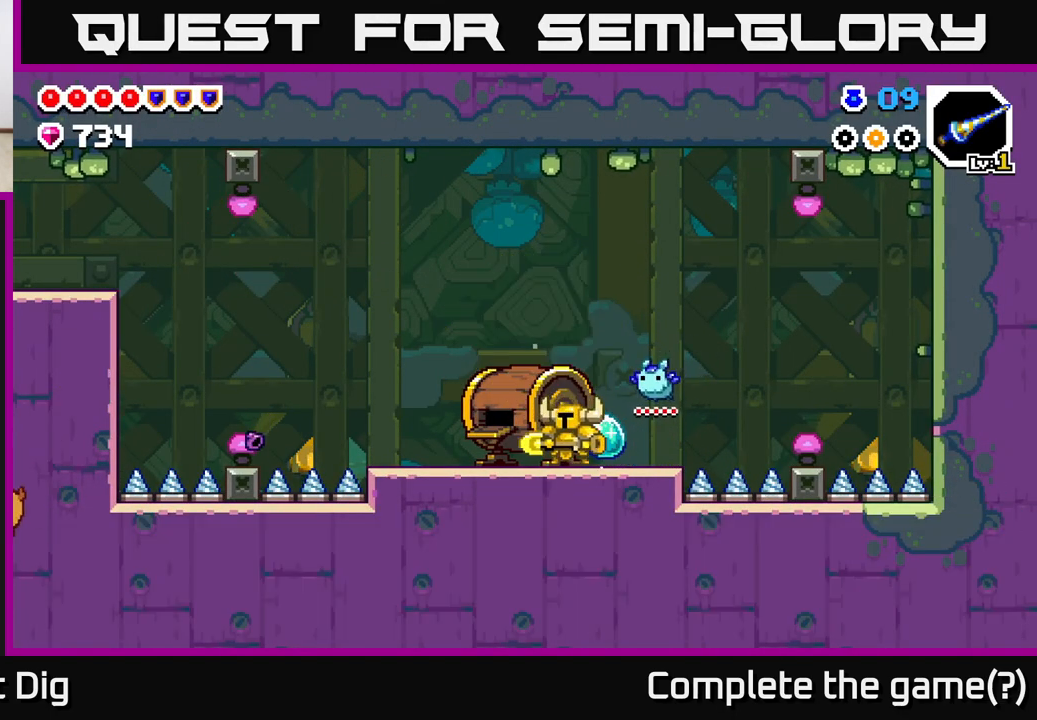
{"buttons": ["DPAD_LEFT"], "left_stick": "center", "right_stick": "center", "events": [[133, "DPAD_LEFT", "down"]]}
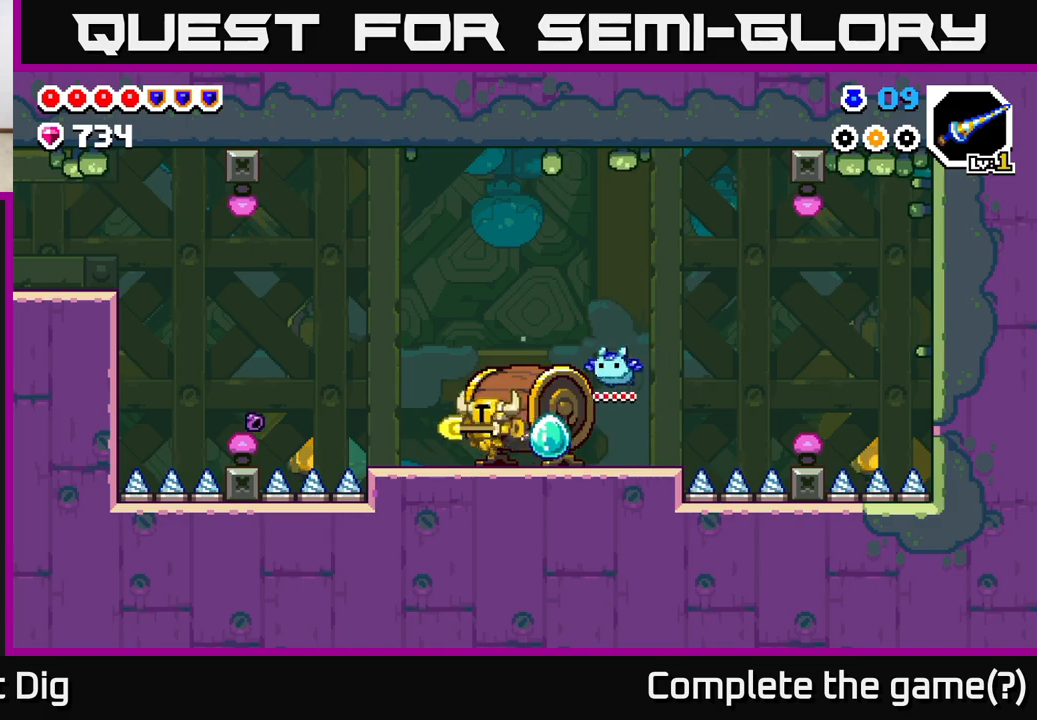
{"buttons": ["DPAD_LEFT"], "left_stick": "center", "right_stick": "center", "events": []}
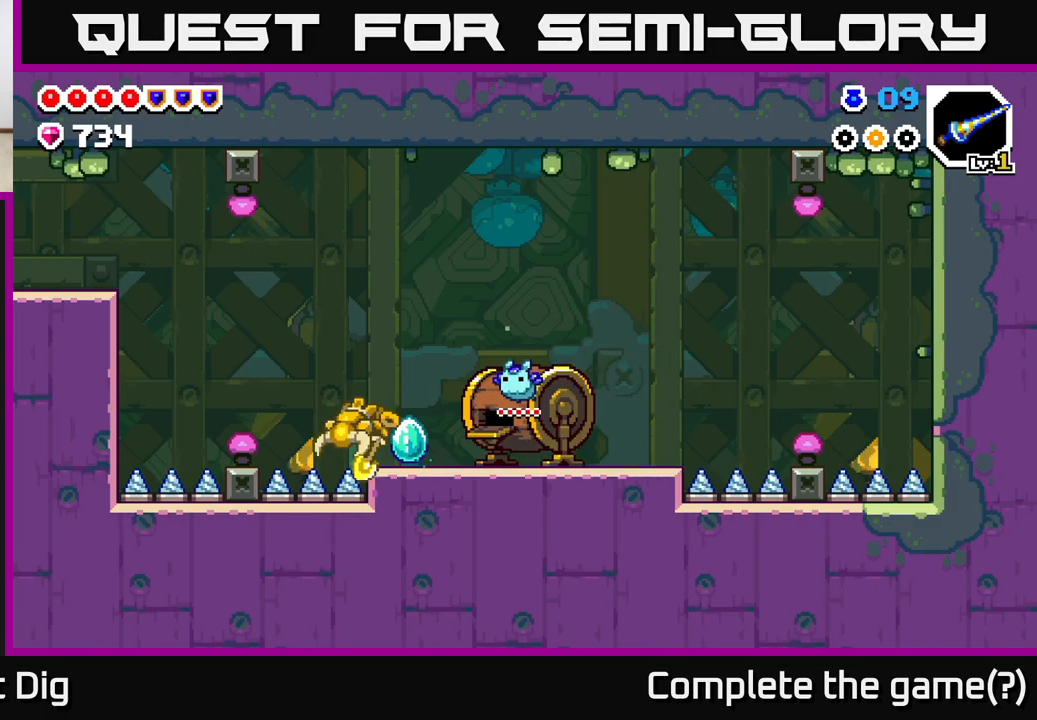
{"buttons": ["DPAD_LEFT"], "left_stick": "center", "right_stick": "center", "events": [[17, "A", "down"], [83, "A", "up"]]}
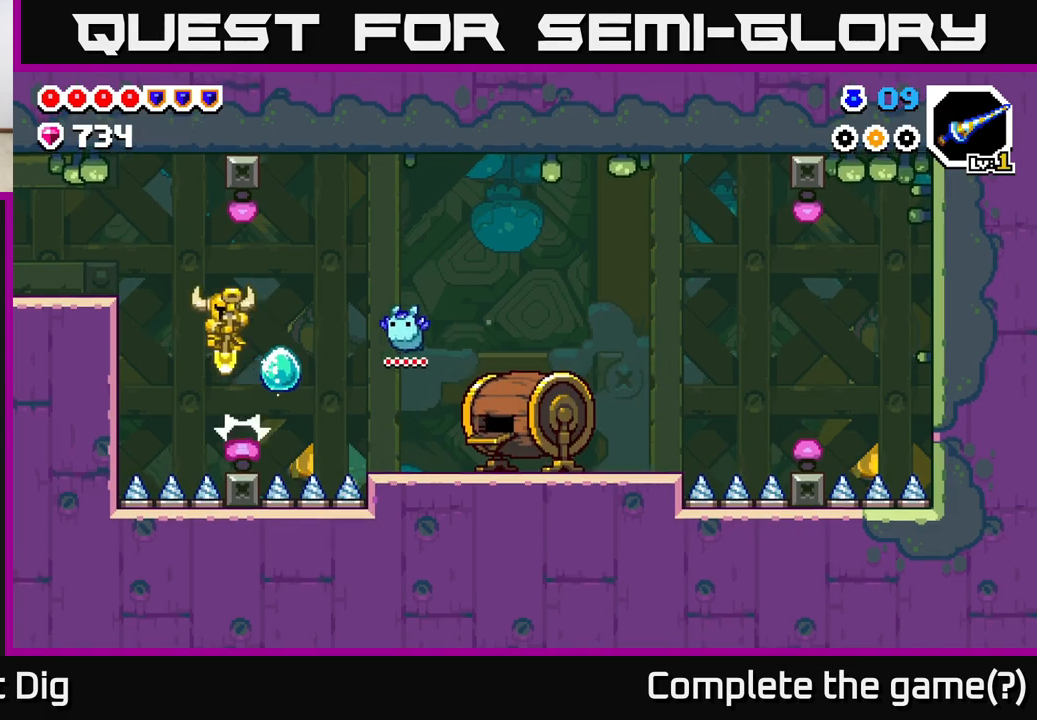
{"buttons": ["DPAD_LEFT"], "left_stick": "center", "right_stick": "center", "events": [[50, "A", "down"], [400, "A", "up"]]}
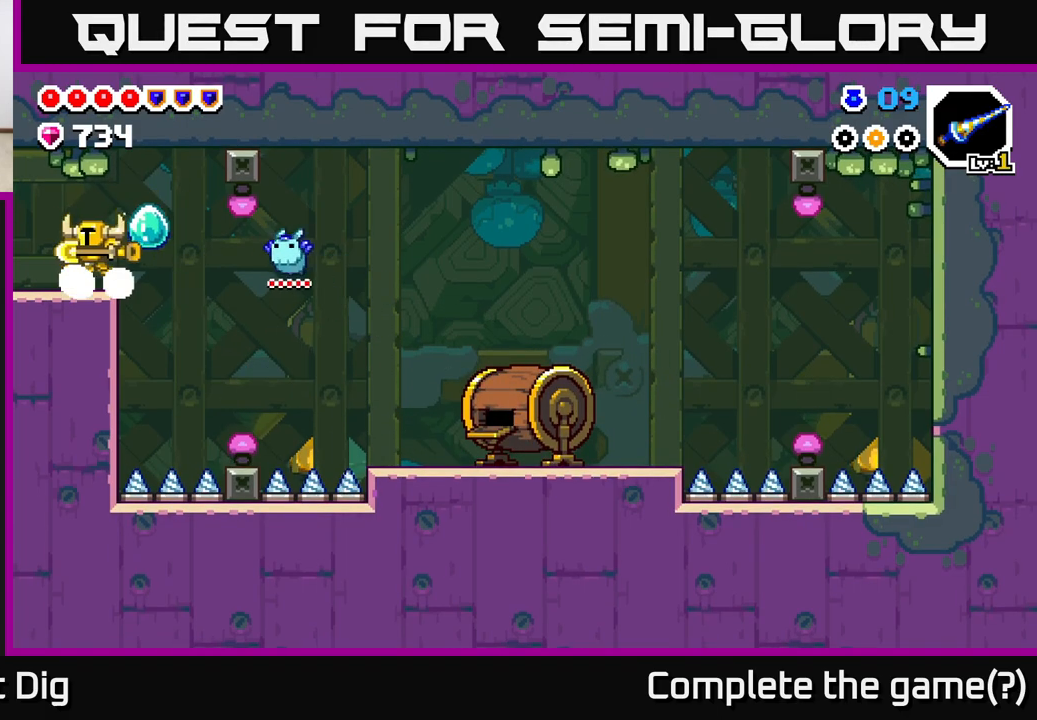
{"buttons": ["DPAD_LEFT"], "left_stick": "center", "right_stick": "center", "events": []}
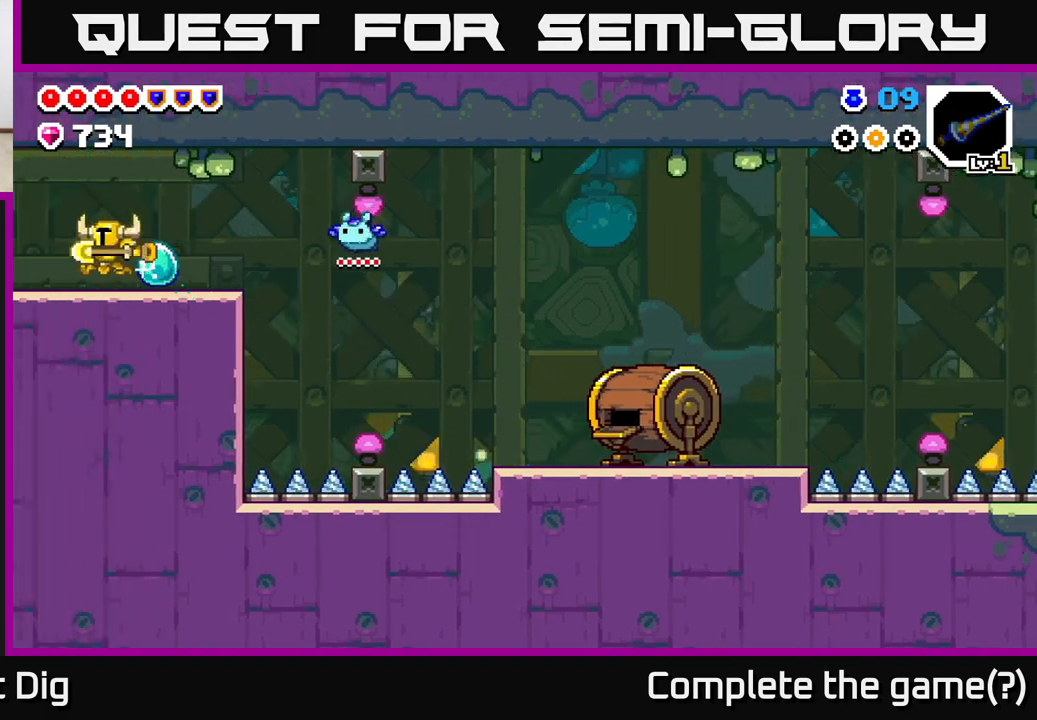
{"buttons": ["DPAD_LEFT"], "left_stick": "center", "right_stick": "center", "events": [[50, "DPAD_LEFT", "up"], [183, "DPAD_LEFT", "down"], [350, "DPAD_LEFT", "up"], [433, "DPAD_LEFT", "down"]]}
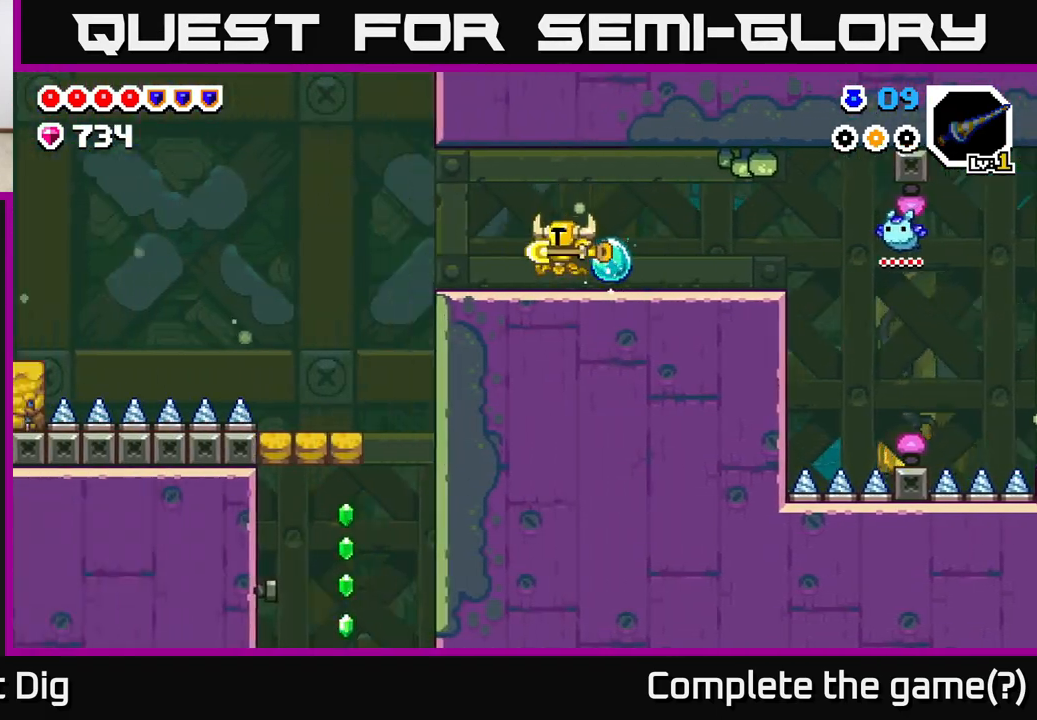
{"buttons": ["DPAD_LEFT"], "left_stick": "center", "right_stick": "center", "events": []}
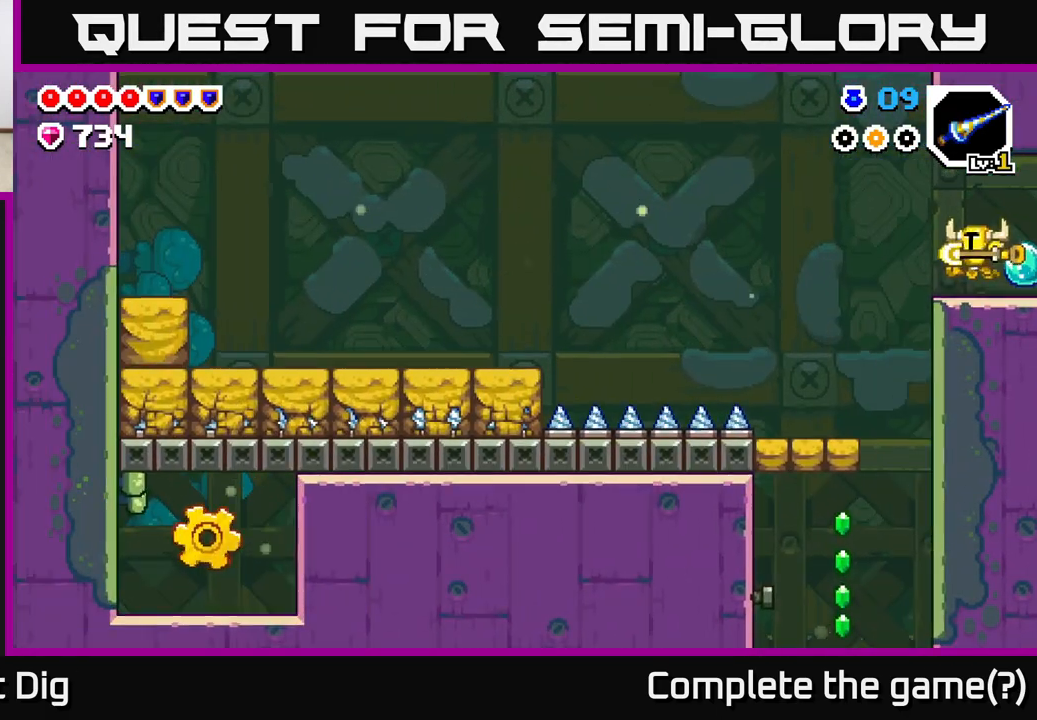
{"buttons": ["DPAD_LEFT"], "left_stick": "center", "right_stick": "center", "events": []}
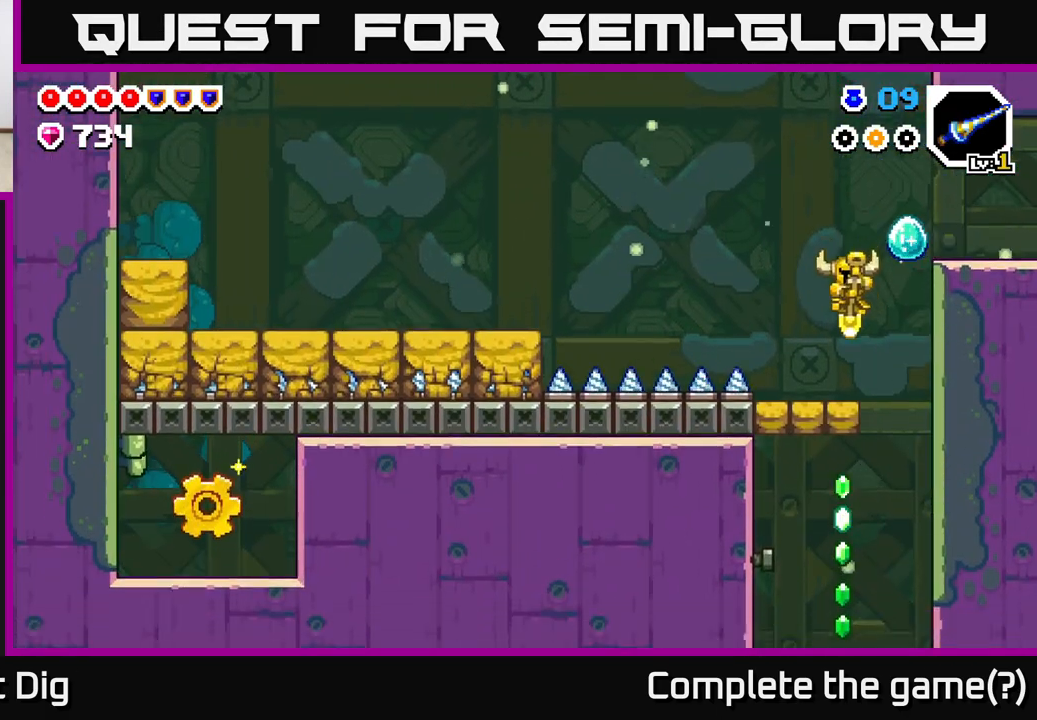
{"buttons": ["DPAD_RIGHT"], "left_stick": "center", "right_stick": "center", "events": [[183, "DPAD_LEFT", "up"], [483, "DPAD_RIGHT", "down"]]}
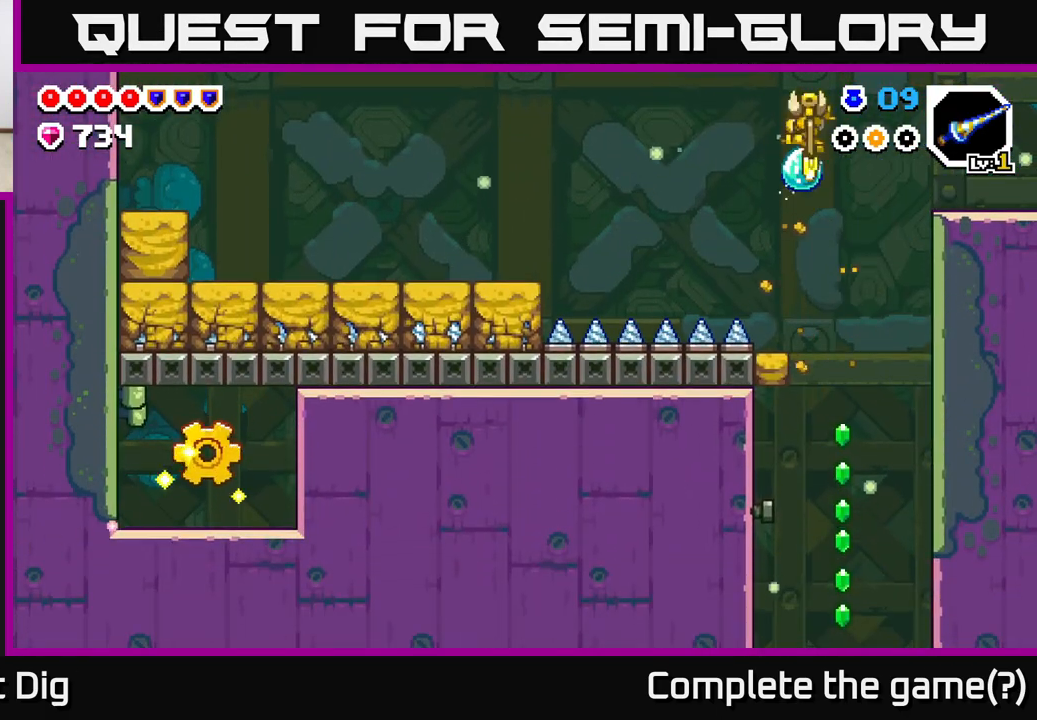
{"buttons": [], "left_stick": "center", "right_stick": "center", "events": [[150, "DPAD_RIGHT", "up"]]}
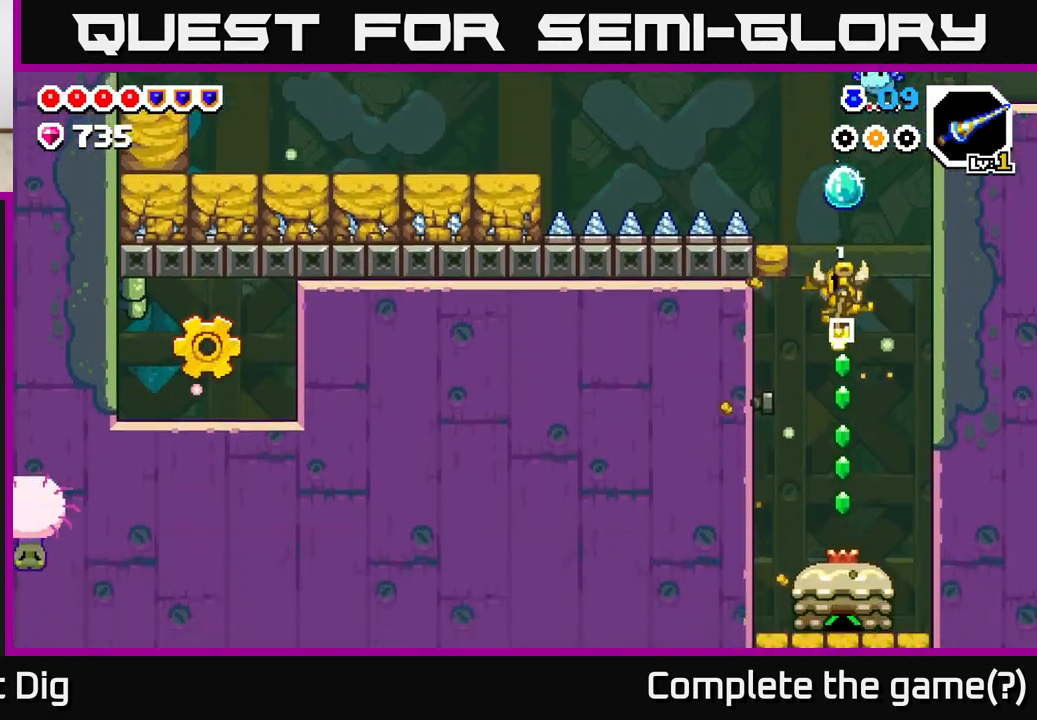
{"buttons": [], "left_stick": "center", "right_stick": "center", "events": [[17, "DPAD_LEFT", "down"], [67, "X", "down"], [133, "X", "up"], [150, "DPAD_LEFT", "up"]]}
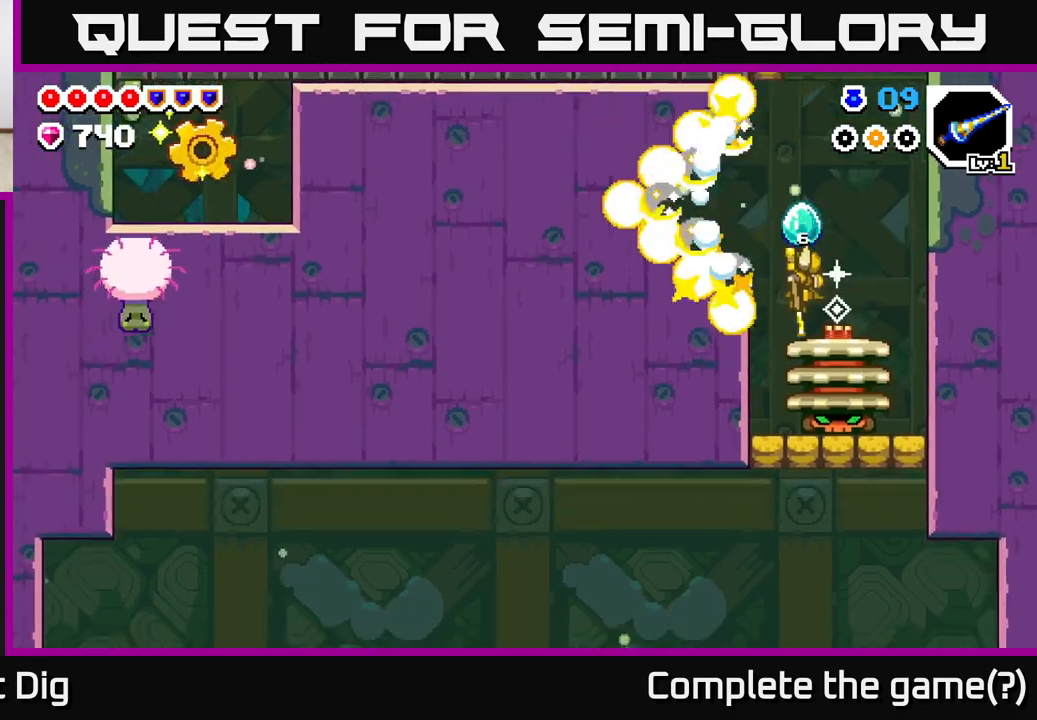
{"buttons": ["DPAD_LEFT"], "left_stick": "center", "right_stick": "center", "events": [[200, "DPAD_LEFT", "down"]]}
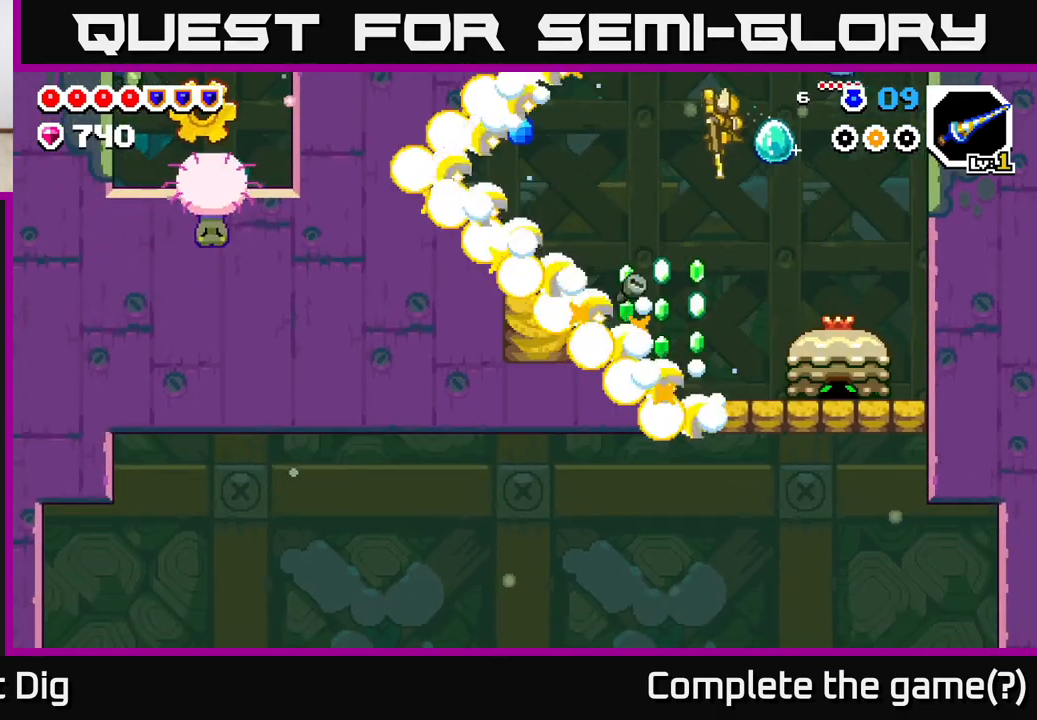
{"buttons": ["A", "DPAD_LEFT"], "left_stick": "center", "right_stick": "center", "events": [[483, "A", "down"]]}
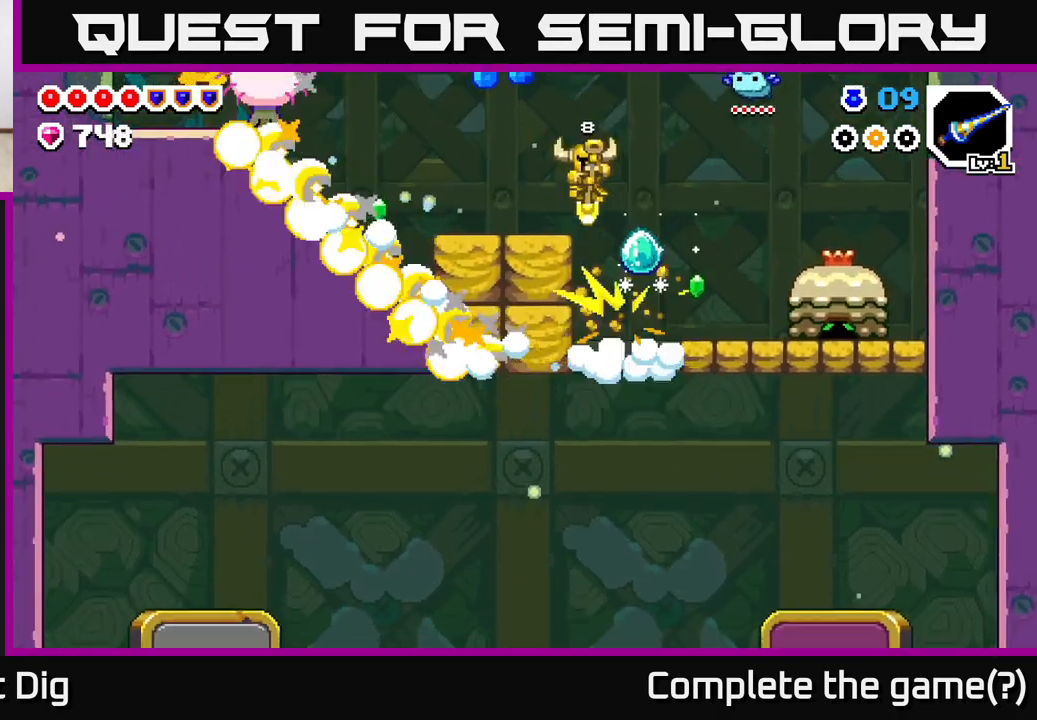
{"buttons": ["A"], "left_stick": "center", "right_stick": "center", "events": [[300, "DPAD_LEFT", "up"], [317, "A", "up"], [483, "A", "down"]]}
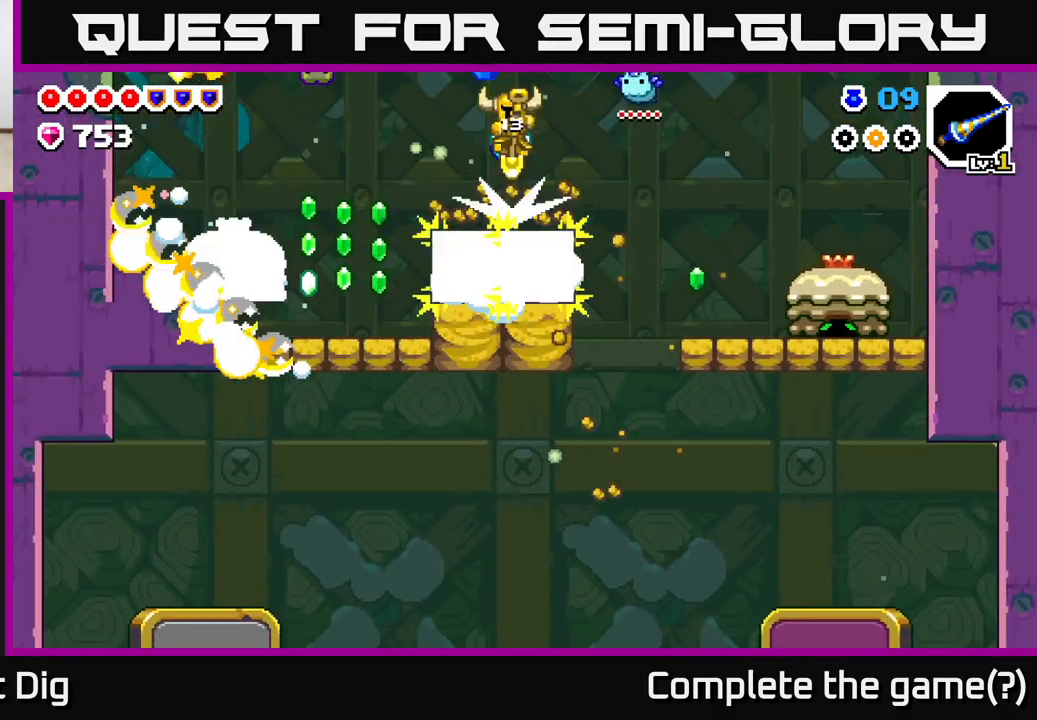
{"buttons": ["DPAD_LEFT"], "left_stick": "center", "right_stick": "center", "events": [[67, "DPAD_LEFT", "down"], [217, "X", "down"], [250, "A", "up"], [300, "X", "up"]]}
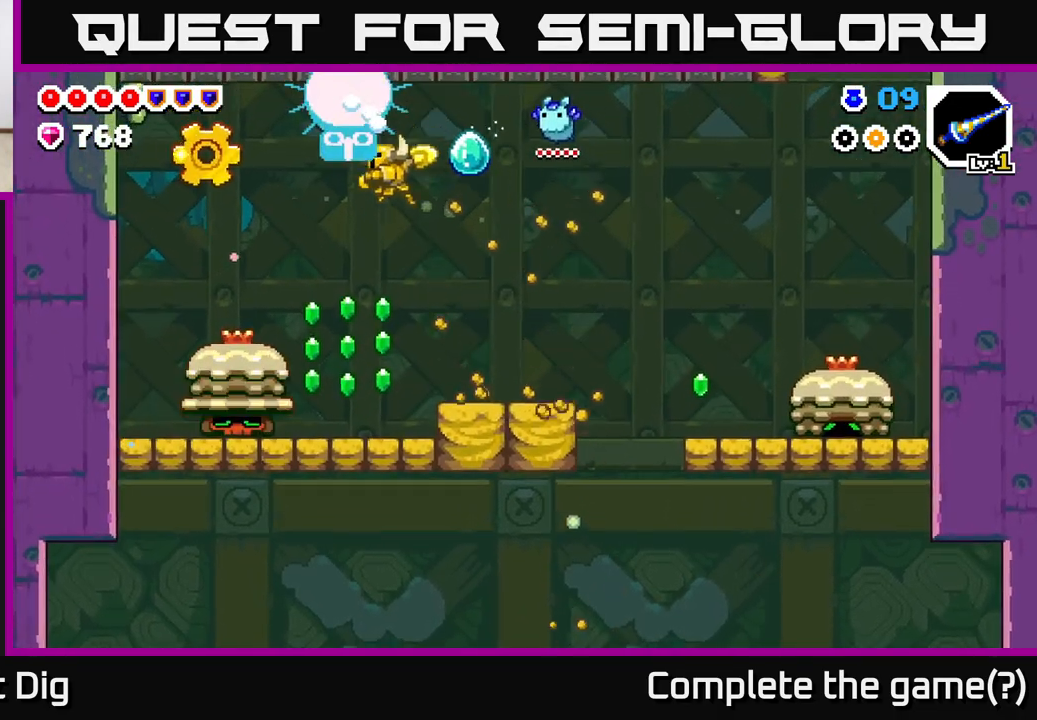
{"buttons": ["A"], "left_stick": "center", "right_stick": "center", "events": [[200, "DPAD_LEFT", "up"], [267, "A", "down"]]}
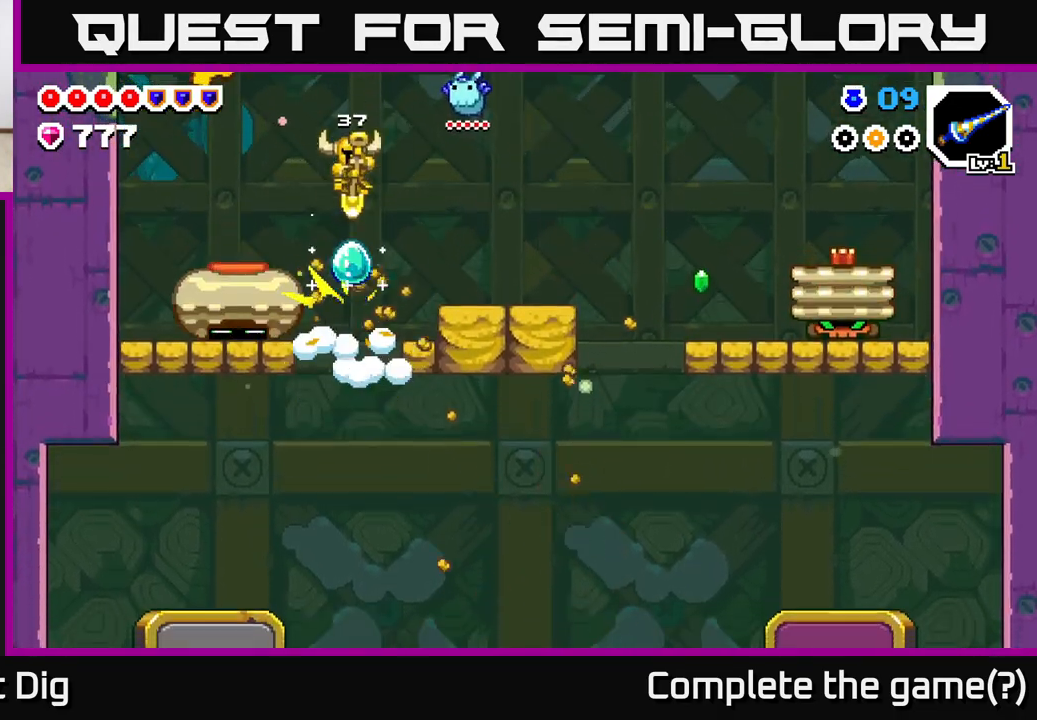
{"buttons": ["A"], "left_stick": "center", "right_stick": "center", "events": [[33, "DPAD_LEFT", "down"], [367, "DPAD_LEFT", "up"]]}